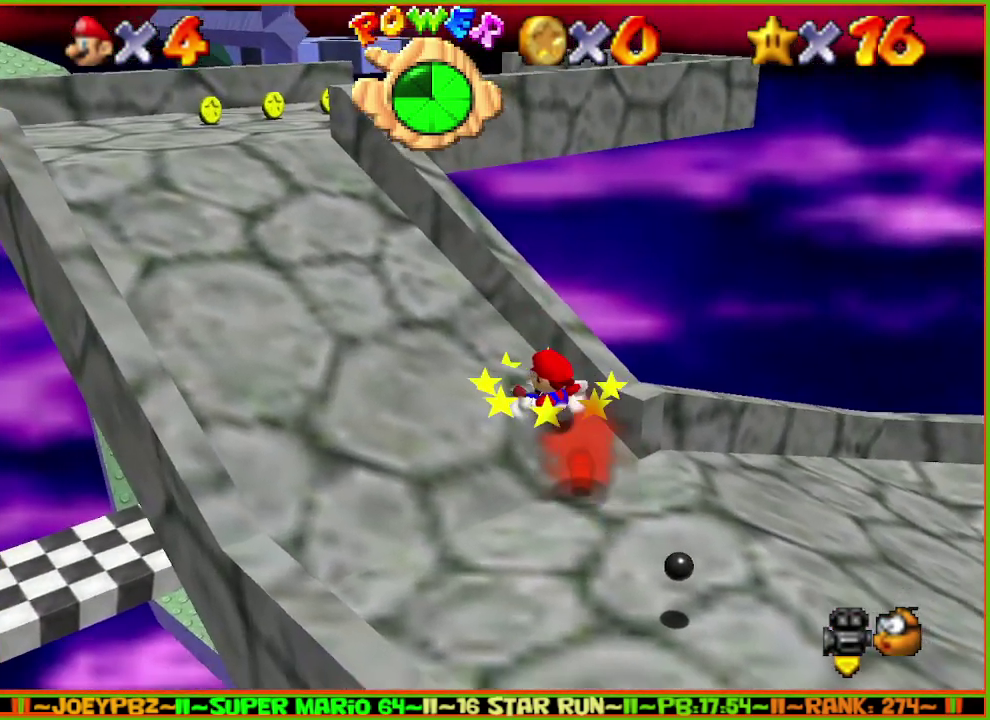
Gameplay with a controller (Nintendo layout); each line is a JSON object with the inputs held at the frame after it. "events" lists button and stick changes between this image and that frame as [ms after this image, input, new state], when the widget could be followed in between. Not read: L3 R3.
{"buttons": ["A"], "left_stick": "up-left", "events": [[300, "A", "down"]]}
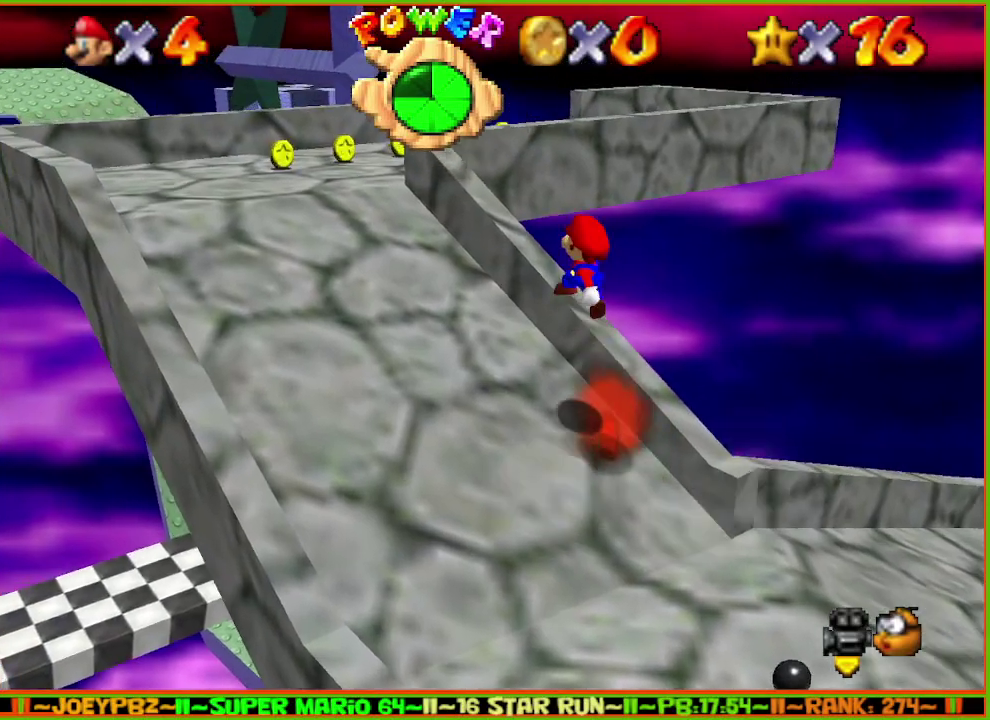
{"buttons": [], "left_stick": "left", "events": [[50, "A", "up"], [150, "left_stick", "left"]]}
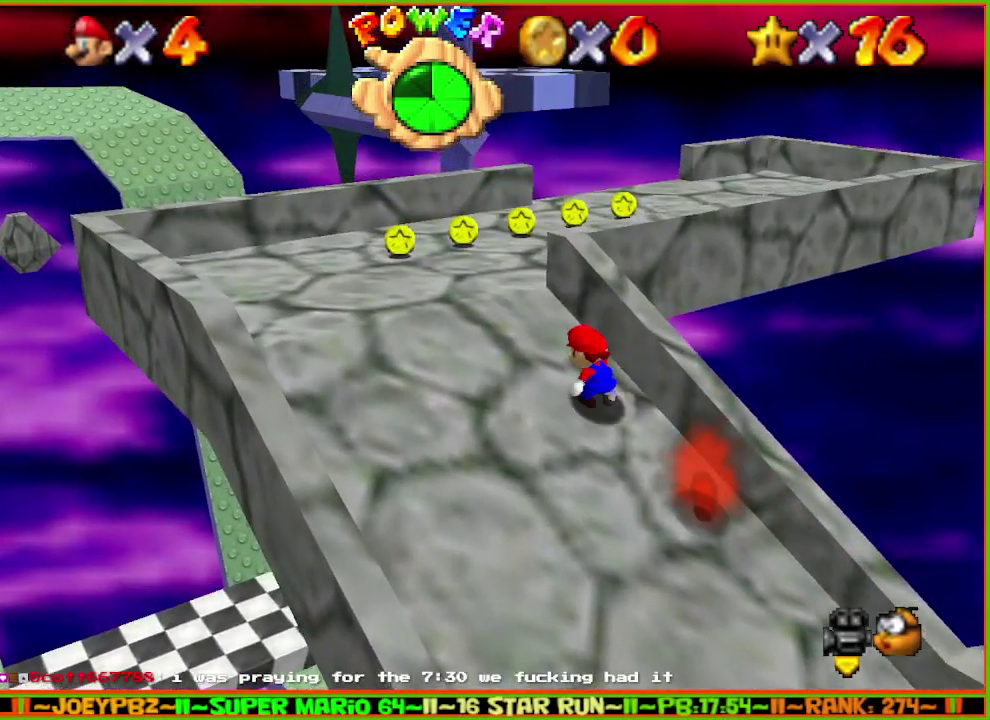
{"buttons": [], "left_stick": "up", "events": [[117, "left_stick", "up-left"], [367, "left_stick", "up"]]}
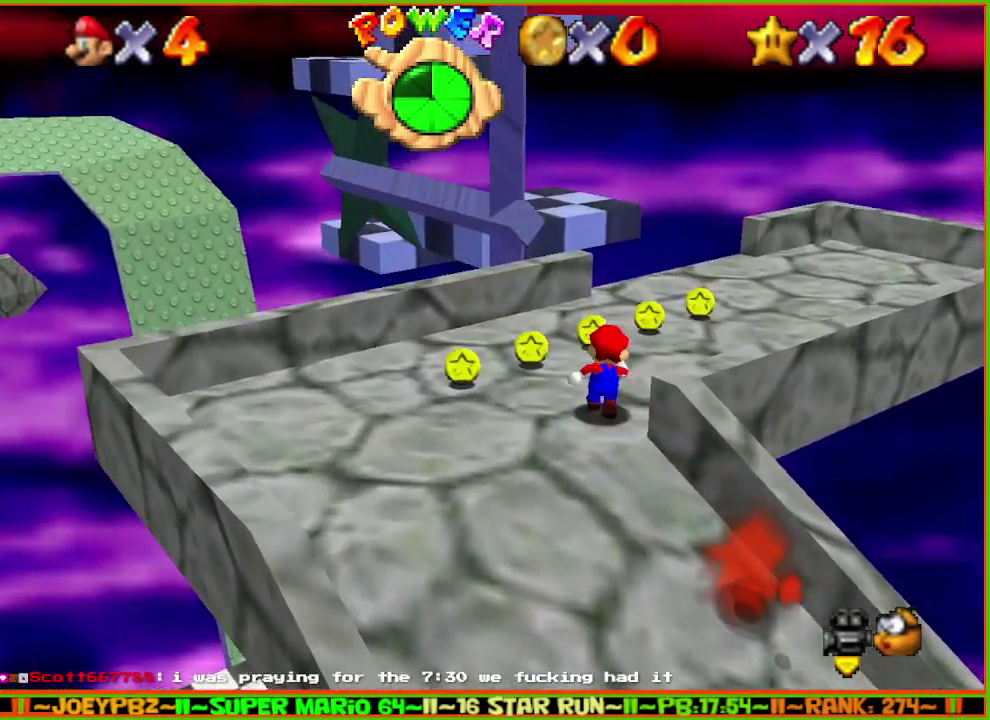
{"buttons": [], "left_stick": "up-left", "events": [[67, "A", "down"], [200, "A", "up"], [483, "left_stick", "up-left"]]}
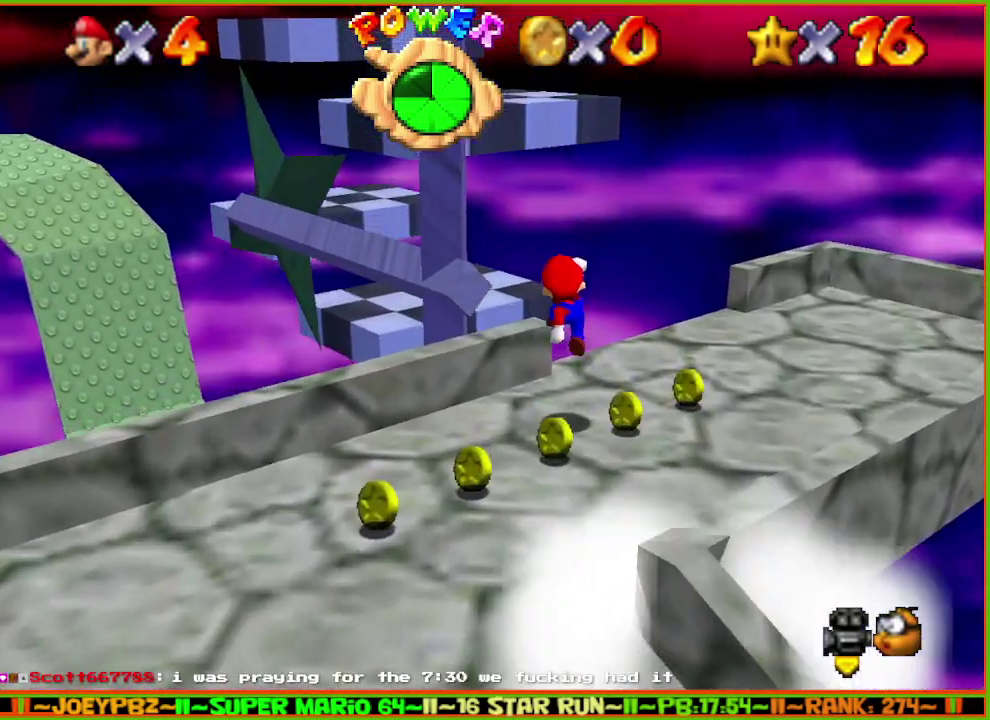
{"buttons": ["C_RIGHT"], "left_stick": "up-left", "events": [[200, "A", "down"], [383, "A", "up"], [450, "C_RIGHT", "down"]]}
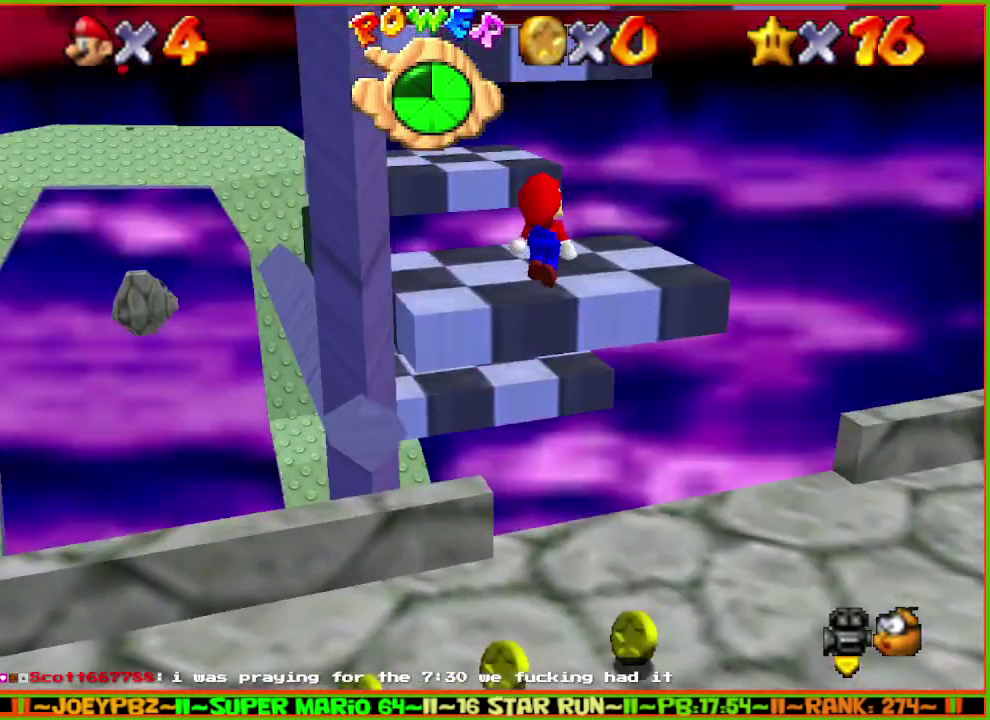
{"buttons": [], "left_stick": "up", "events": [[50, "C_RIGHT", "up"], [50, "left_stick", "up"]]}
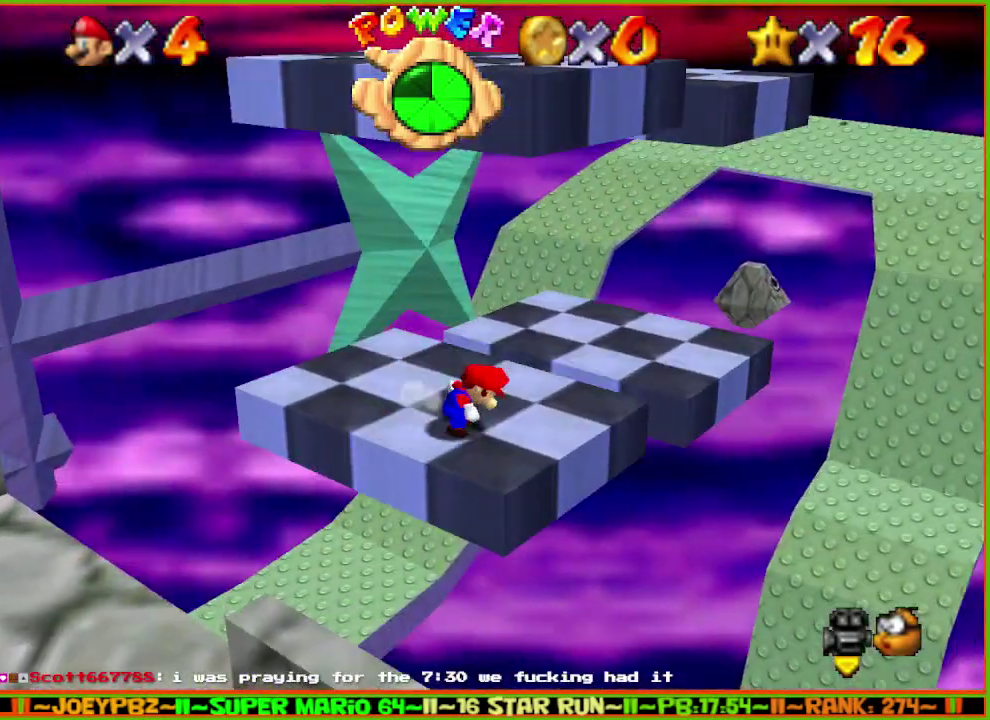
{"buttons": [], "left_stick": "up-right", "events": [[150, "left_stick", "up-right"], [217, "A", "down"], [433, "A", "up"]]}
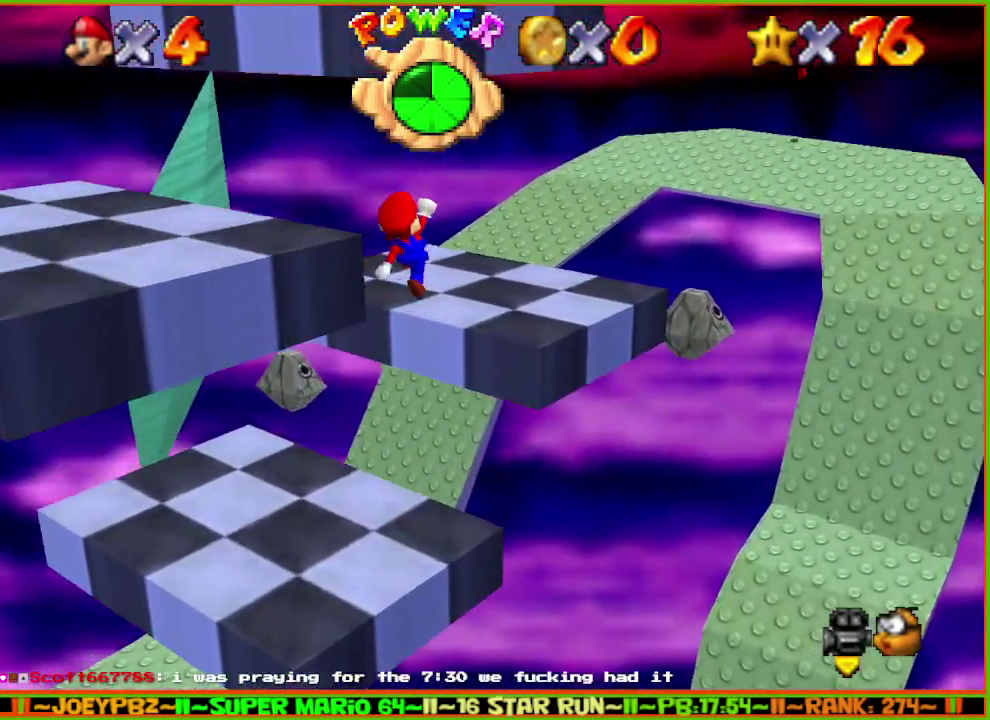
{"buttons": [], "left_stick": "center", "events": [[33, "C_RIGHT", "down"], [67, "left_stick", "center"], [83, "C_RIGHT", "up"], [150, "C_RIGHT", "down"], [200, "C_RIGHT", "up"]]}
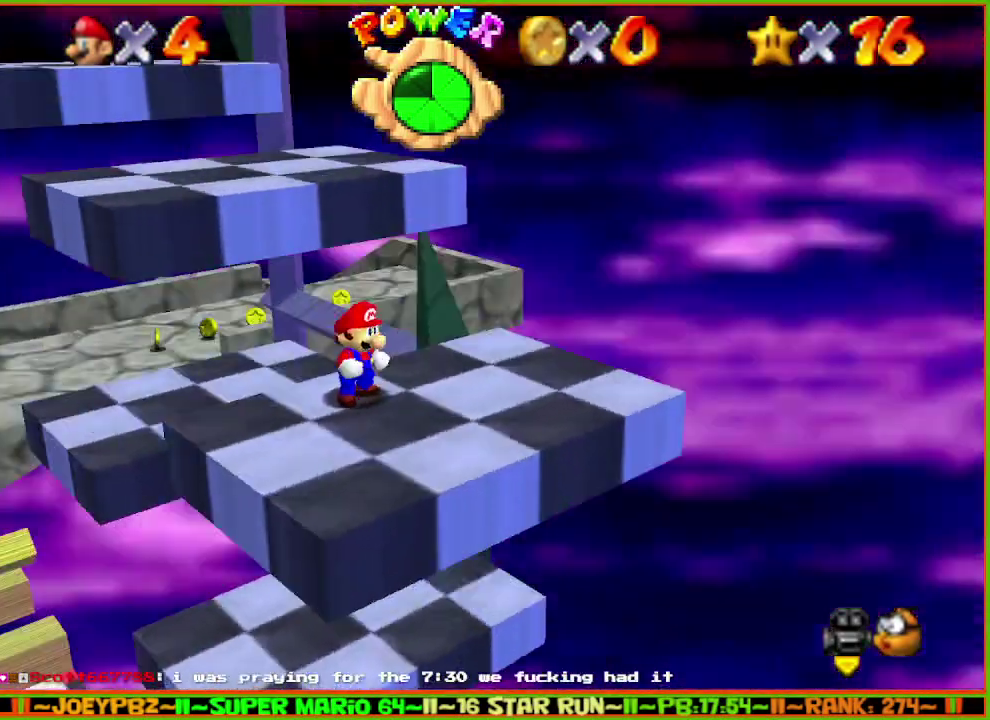
{"buttons": [], "left_stick": "center", "events": [[17, "C_RIGHT", "down"], [83, "C_RIGHT", "up"], [133, "left_stick", "down"], [317, "left_stick", "center"]]}
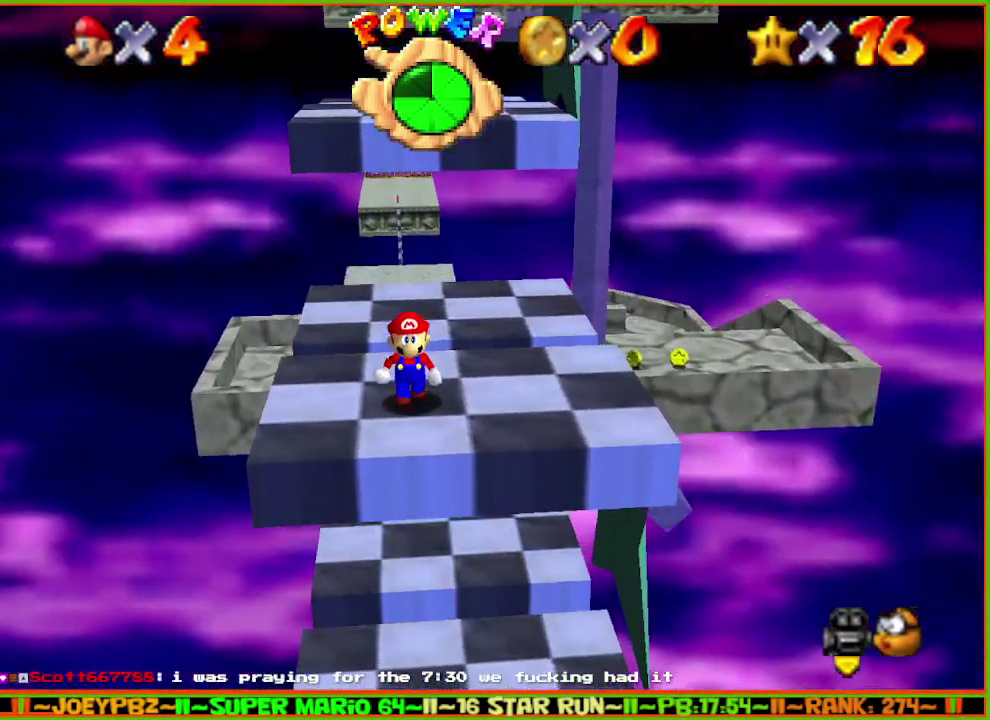
{"buttons": [], "left_stick": "up", "events": [[183, "left_stick", "left"], [333, "left_stick", "up-left"], [467, "left_stick", "up"]]}
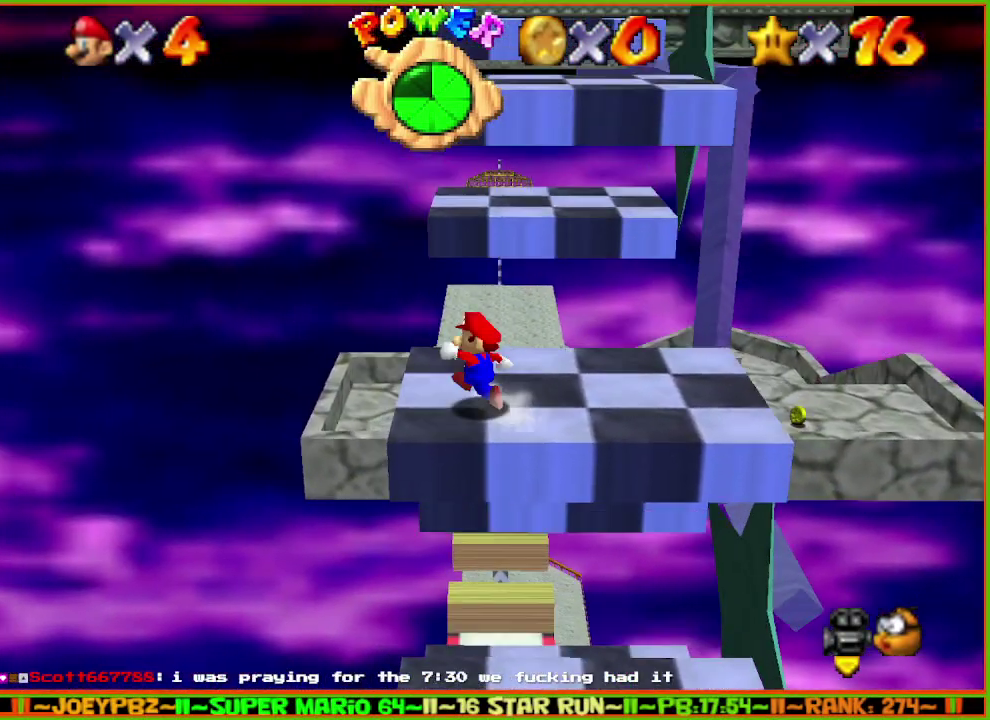
{"buttons": ["A"], "left_stick": "up-right", "events": [[183, "A", "down"], [250, "left_stick", "up-right"]]}
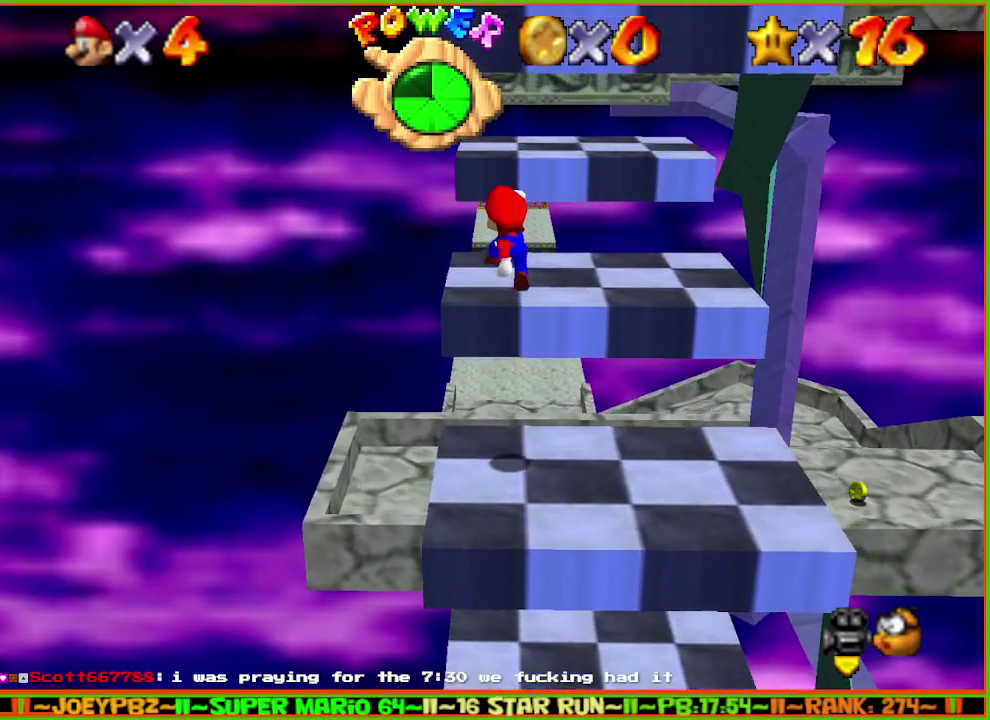
{"buttons": [], "left_stick": "center", "events": [[33, "A", "up"], [50, "left_stick", "center"], [83, "C_LEFT", "down"], [117, "C_DOWN", "down"], [200, "C_DOWN", "up"], [233, "C_LEFT", "up"]]}
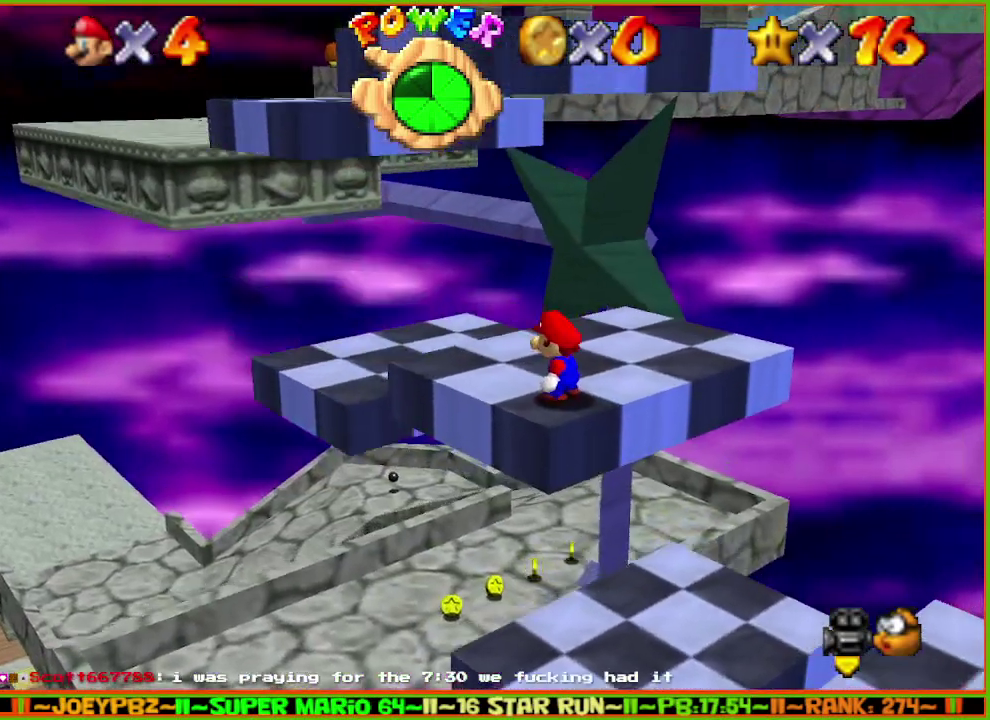
{"buttons": [], "left_stick": "center", "events": []}
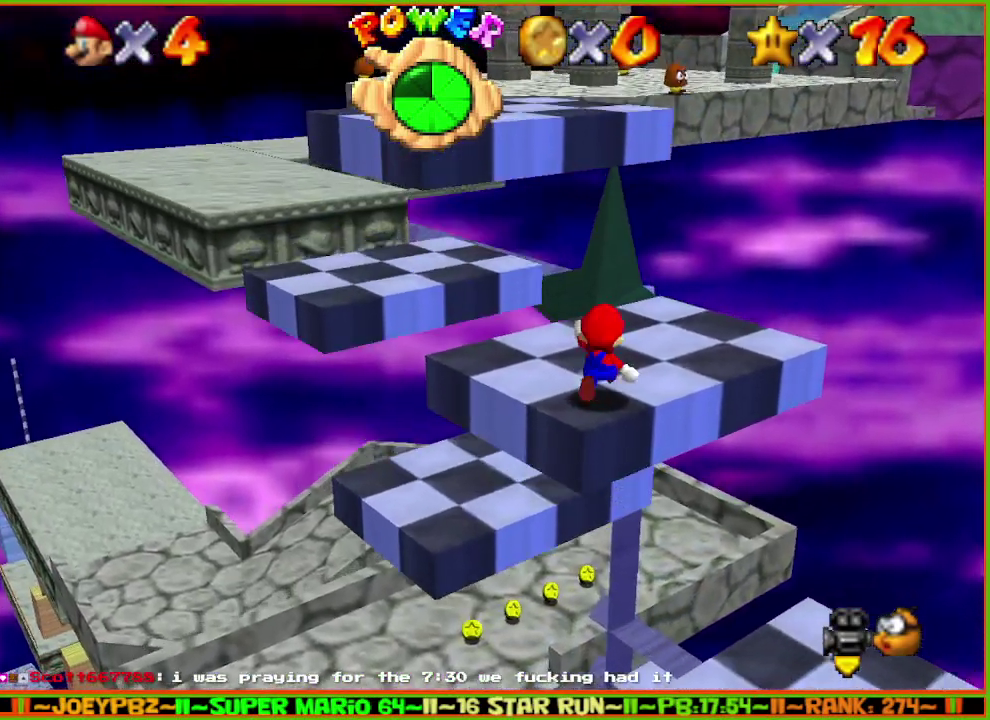
{"buttons": [], "left_stick": "up-right", "events": [[17, "left_stick", "up"], [83, "left_stick", "up-right"]]}
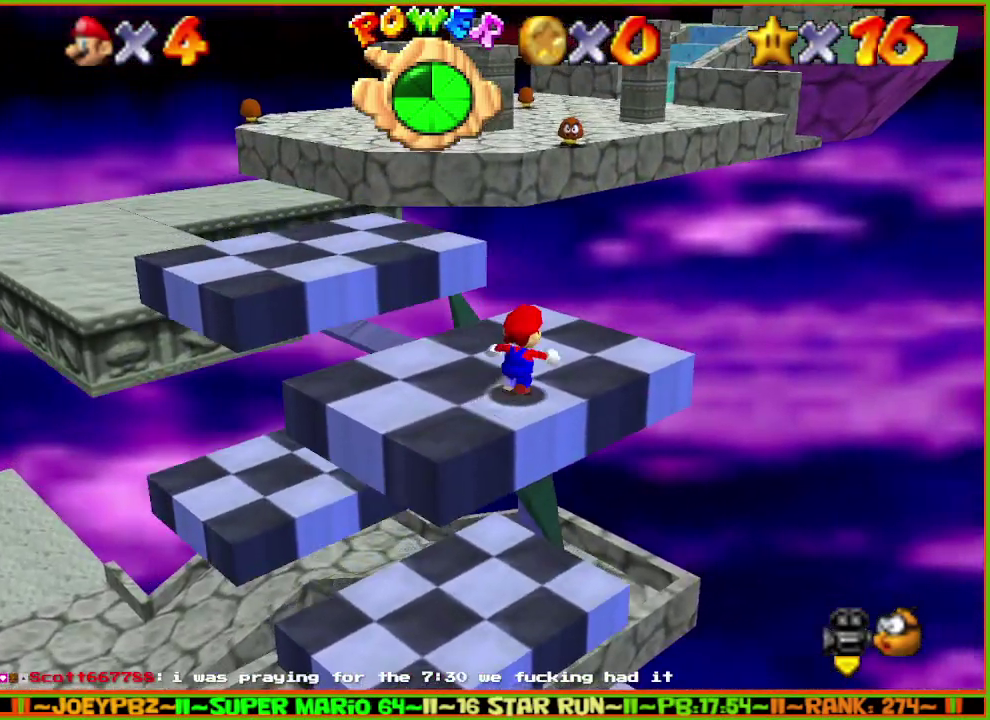
{"buttons": [], "left_stick": "up", "events": [[50, "left_stick", "up"]]}
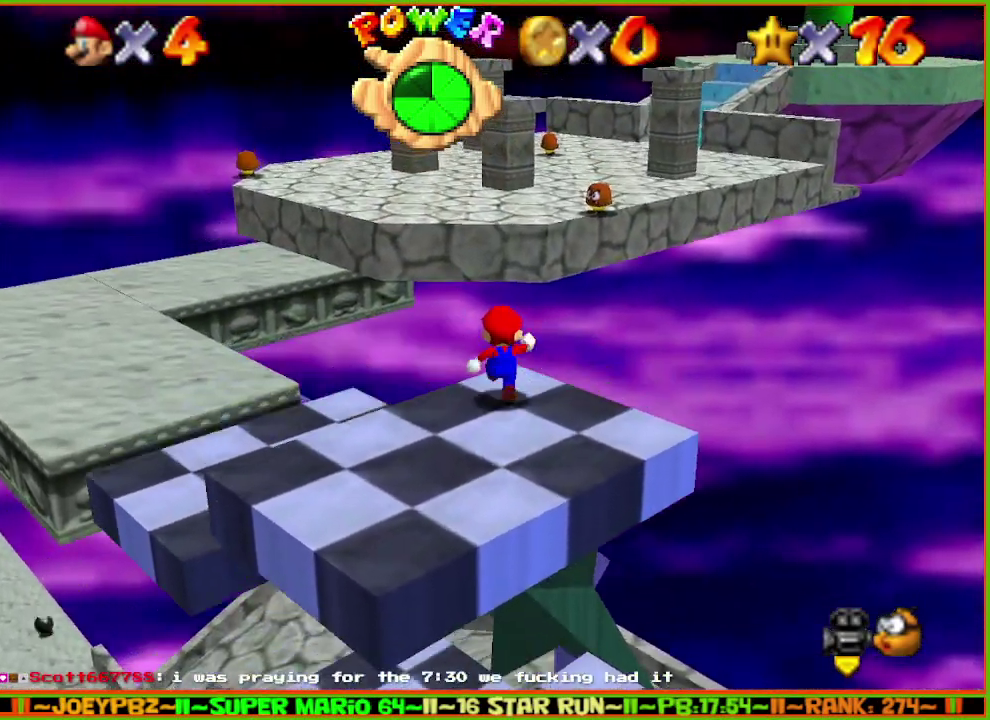
{"buttons": ["A", "Z"], "left_stick": "up", "events": [[67, "Z", "down"], [83, "A", "down"]]}
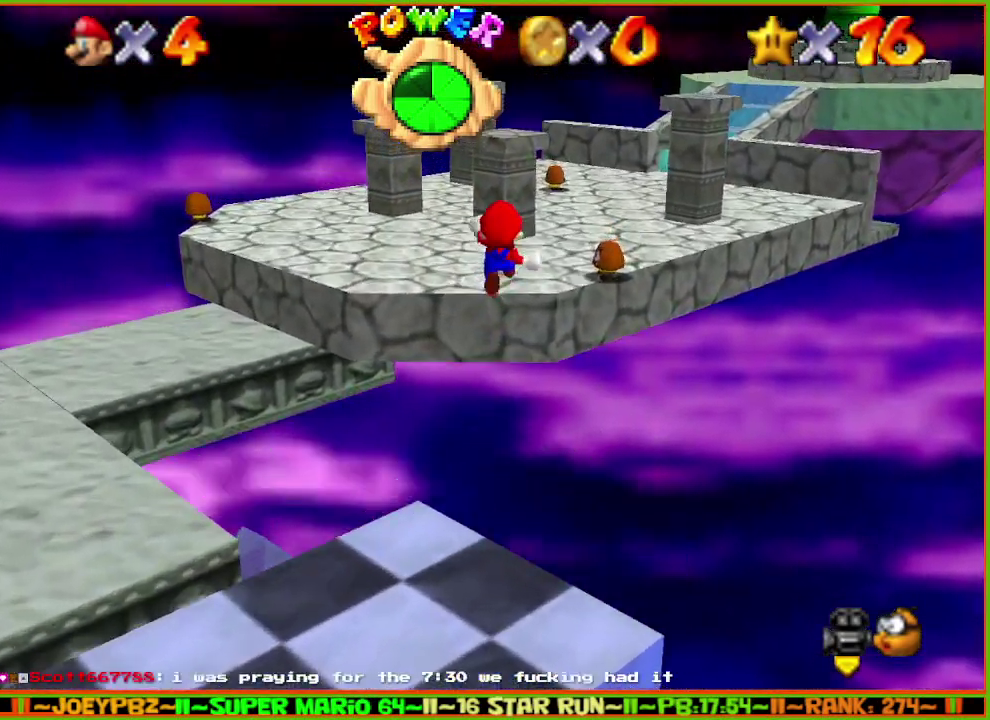
{"buttons": ["A", "Z"], "left_stick": "up", "events": []}
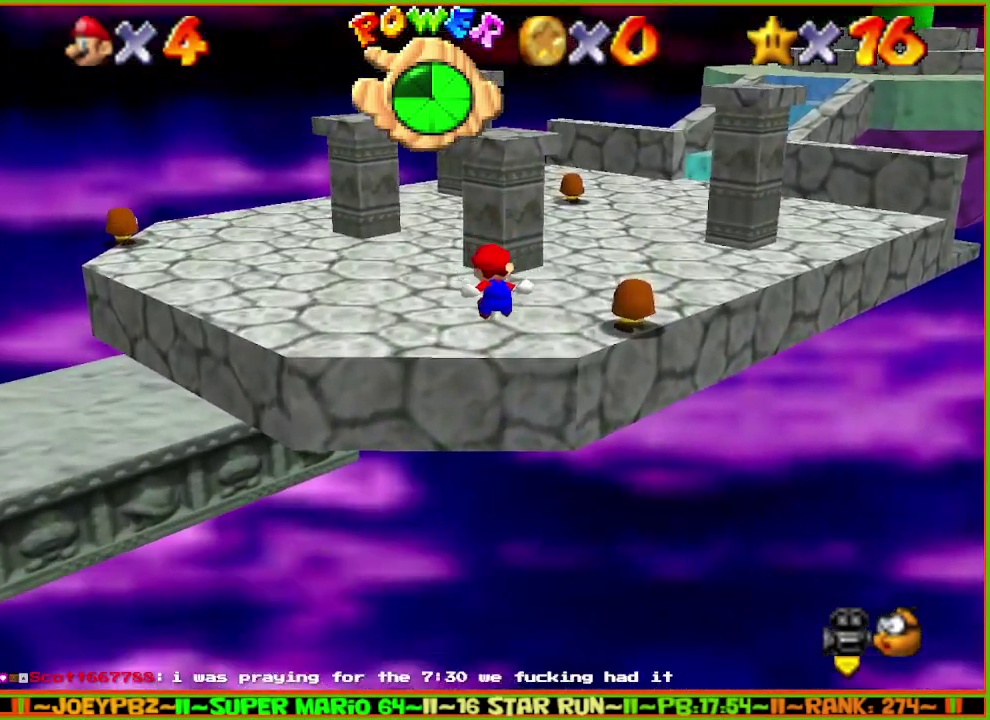
{"buttons": [], "left_stick": "up", "events": [[83, "C_DOWN", "down"], [133, "C_LEFT", "down"], [217, "A", "up"], [217, "C_DOWN", "up"], [283, "C_LEFT", "up"], [283, "Z", "up"]]}
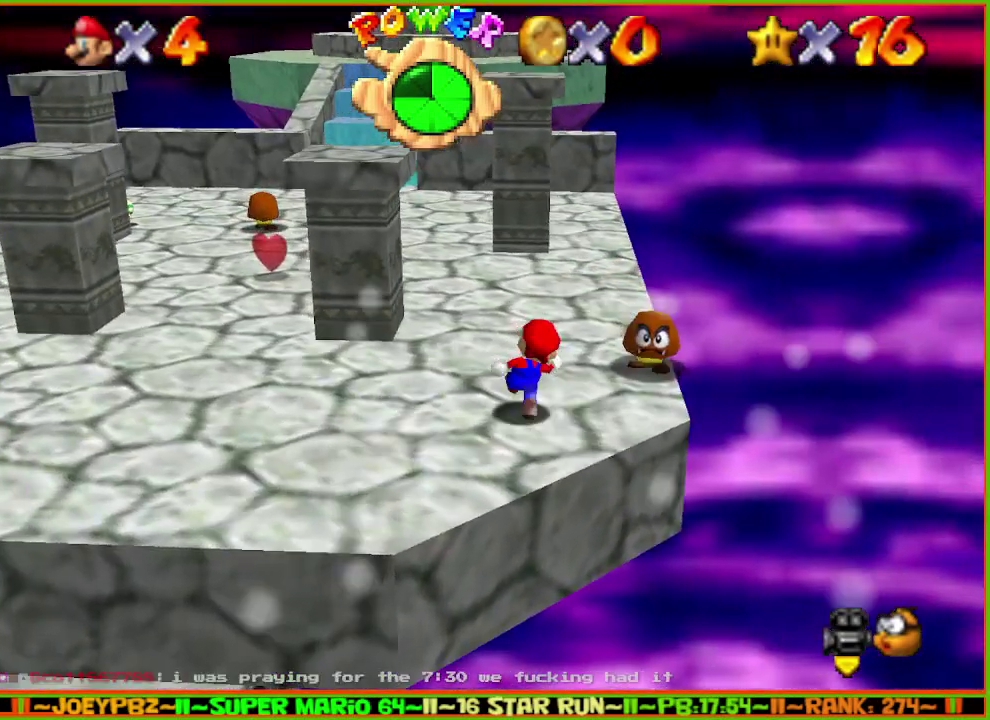
{"buttons": [], "left_stick": "up", "events": [[283, "B", "down"], [367, "B", "up"]]}
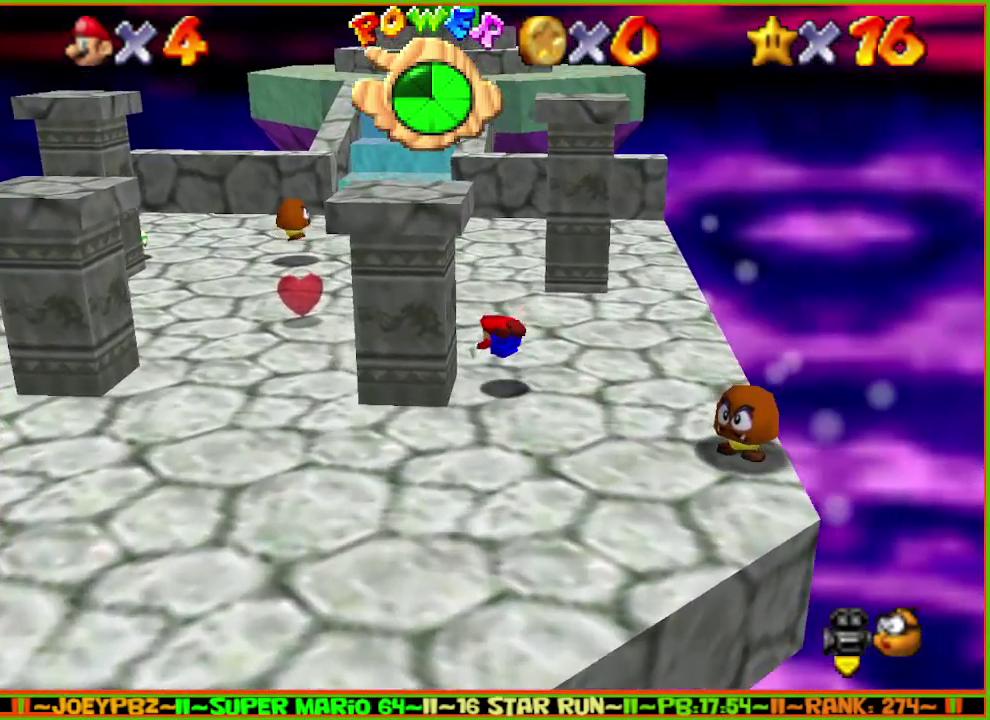
{"buttons": [], "left_stick": "up", "events": [[117, "A", "down"], [150, "B", "down"], [267, "A", "up"], [267, "B", "up"]]}
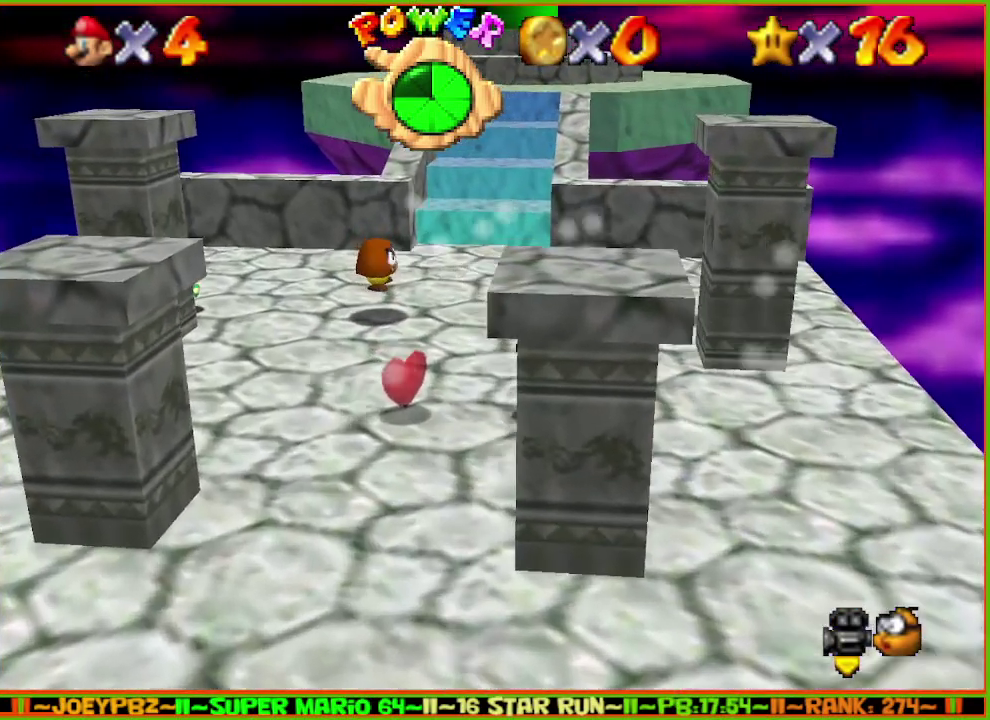
{"buttons": [], "left_stick": "up-right", "events": [[300, "left_stick", "up-right"]]}
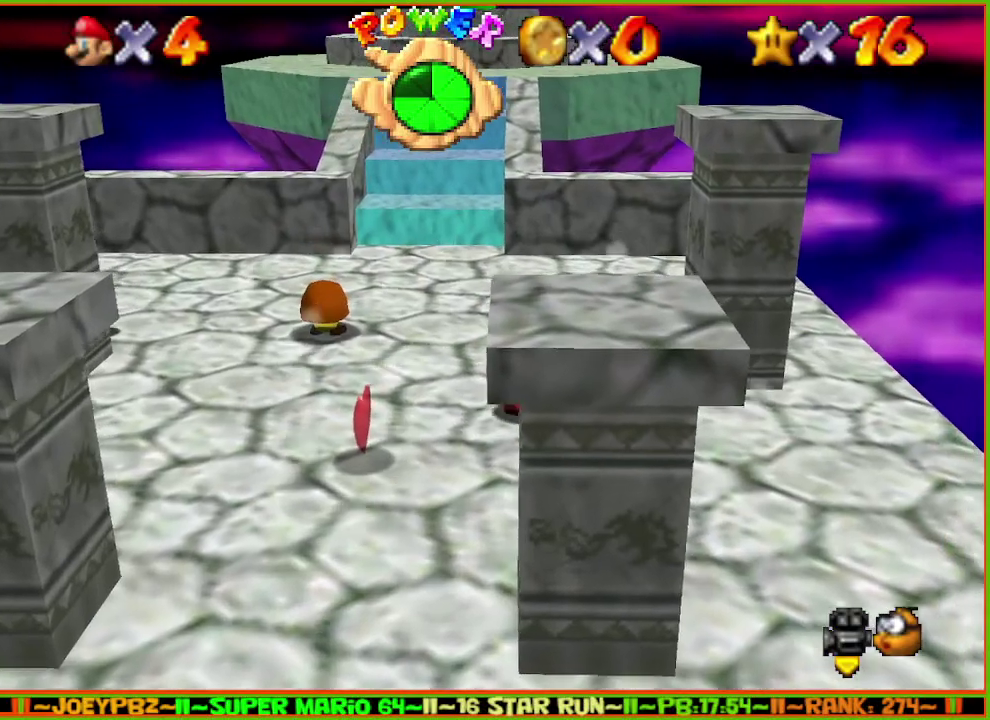
{"buttons": [], "left_stick": "up", "events": [[50, "left_stick", "up"]]}
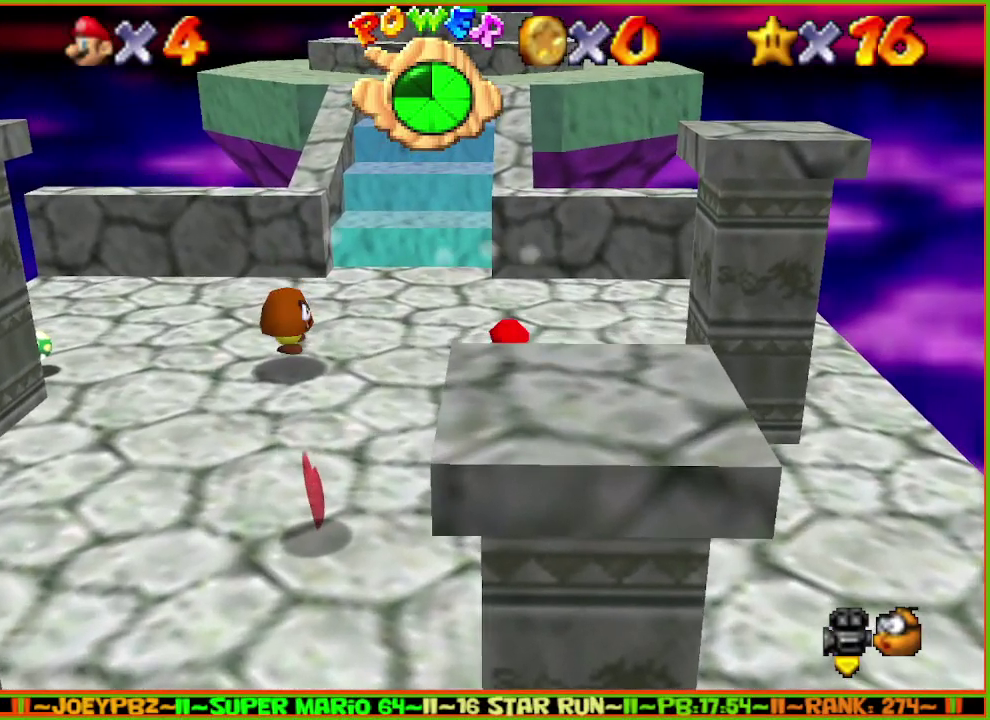
{"buttons": [], "left_stick": "up", "events": []}
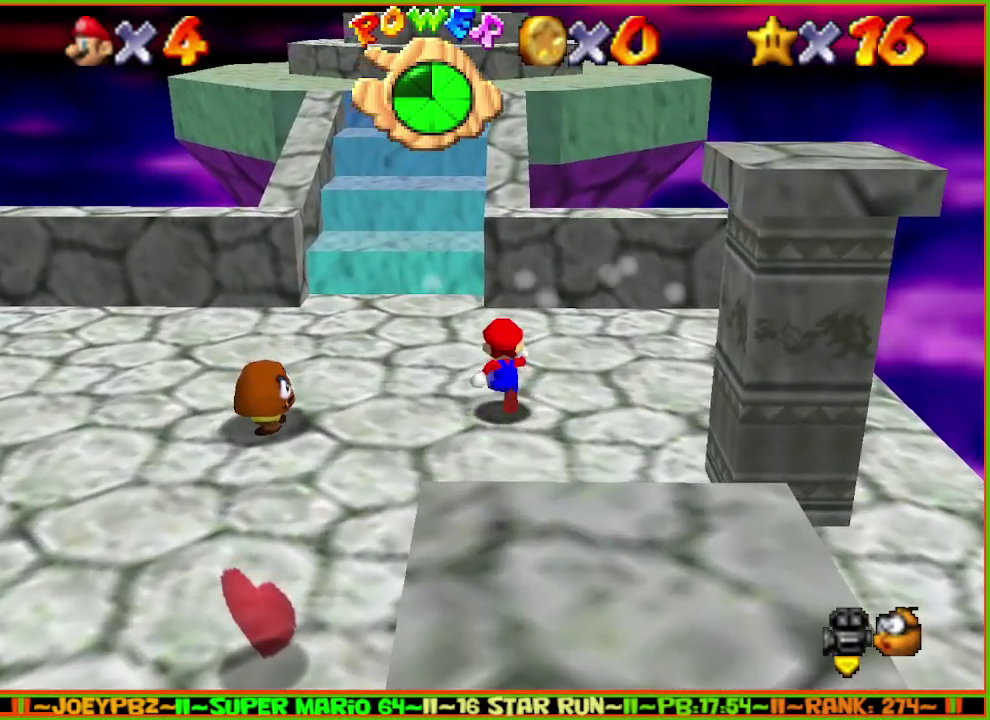
{"buttons": [], "left_stick": "up", "events": []}
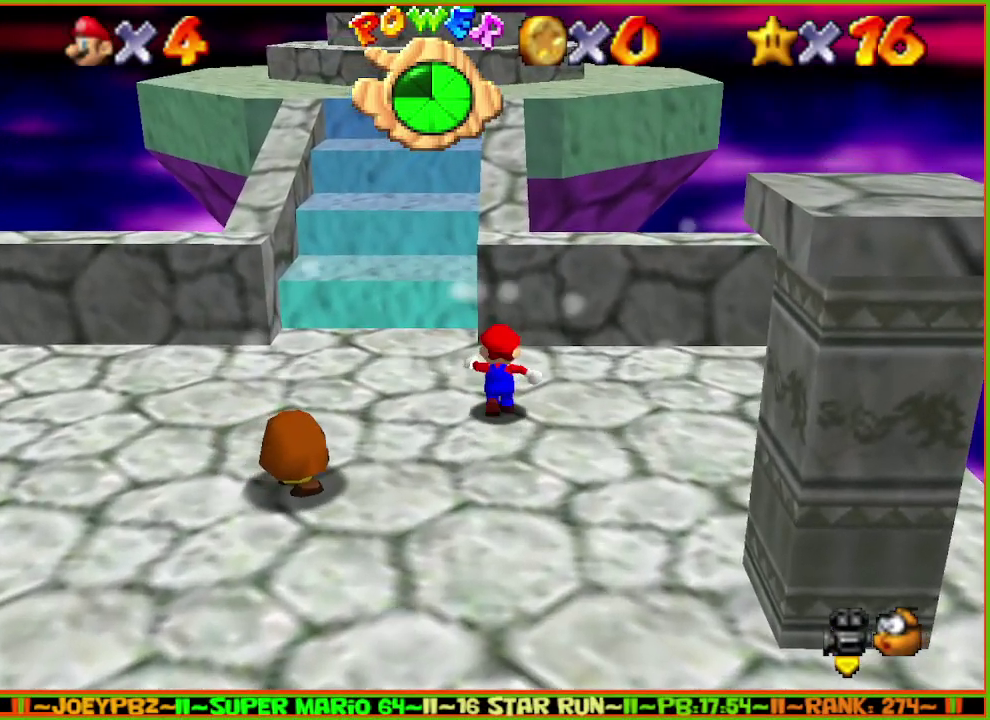
{"buttons": ["A"], "left_stick": "up", "events": [[100, "A", "down"]]}
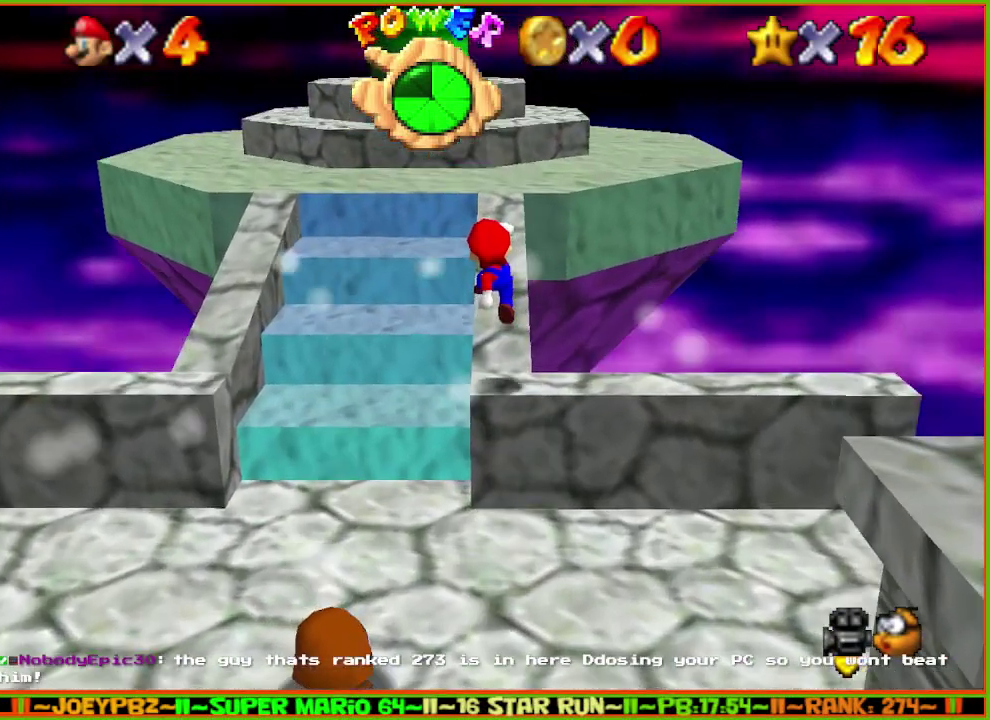
{"buttons": [], "left_stick": "up-left", "events": [[100, "A", "up"], [317, "A", "down"], [467, "left_stick", "up-left"], [500, "A", "up"]]}
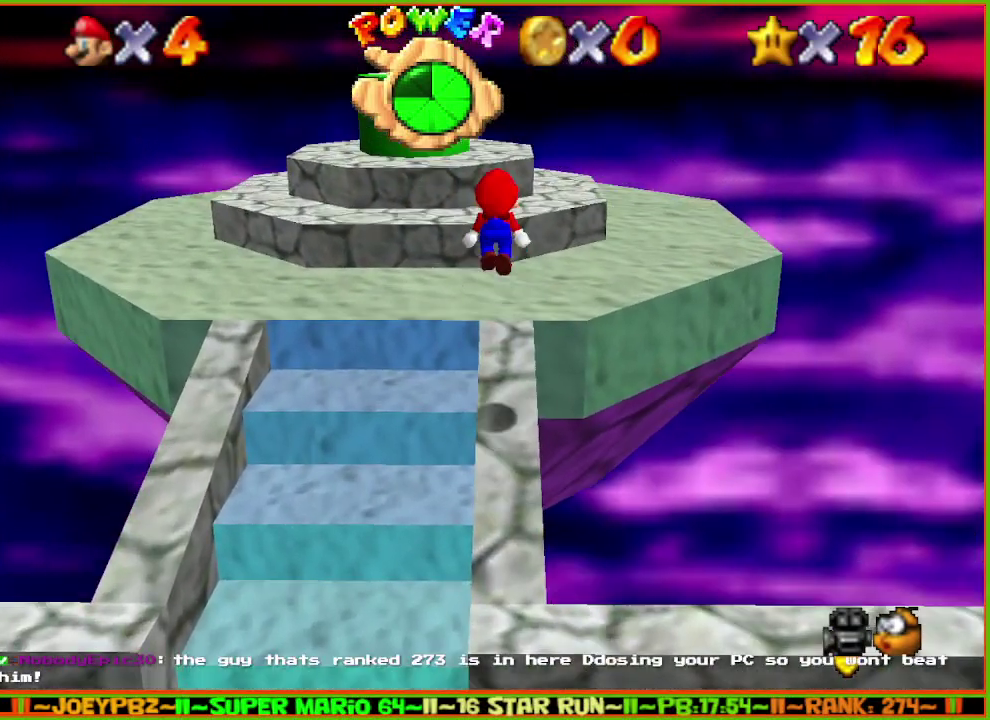
{"buttons": ["A"], "left_stick": "up-left", "events": [[500, "A", "down"]]}
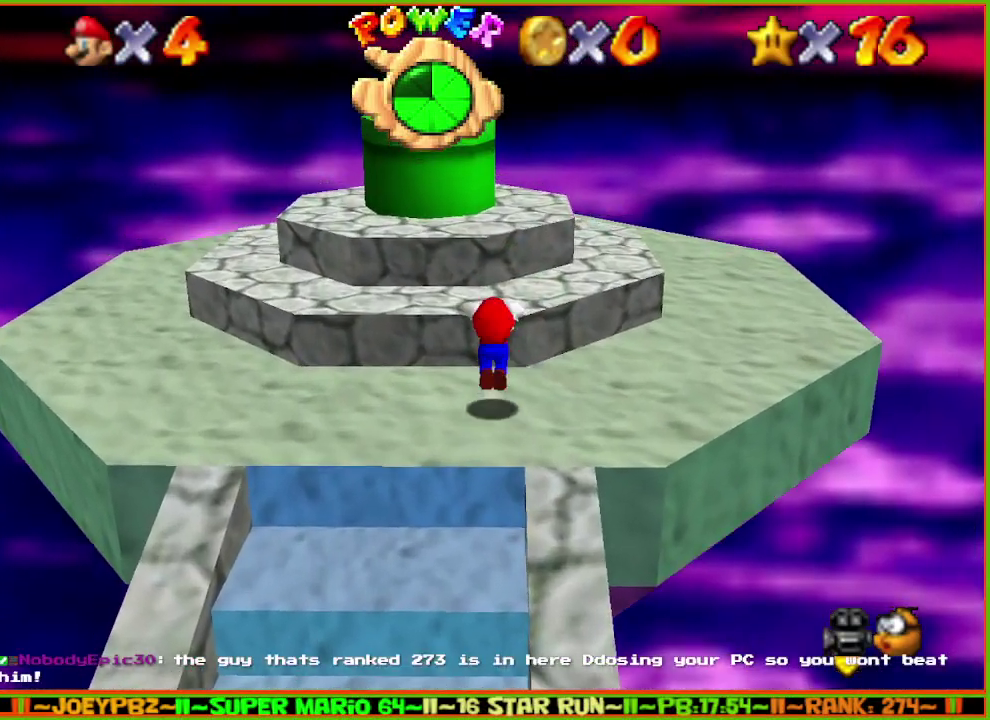
{"buttons": ["A"], "left_stick": "up-left", "events": []}
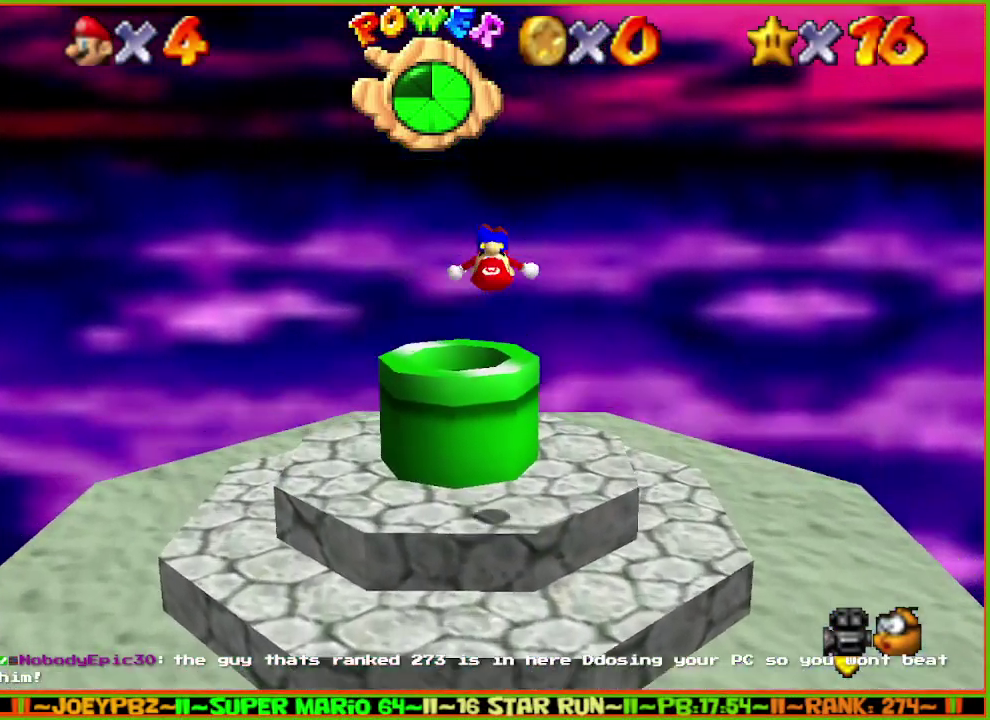
{"buttons": ["A"], "left_stick": "down", "events": [[100, "left_stick", "down-left"], [317, "left_stick", "down"]]}
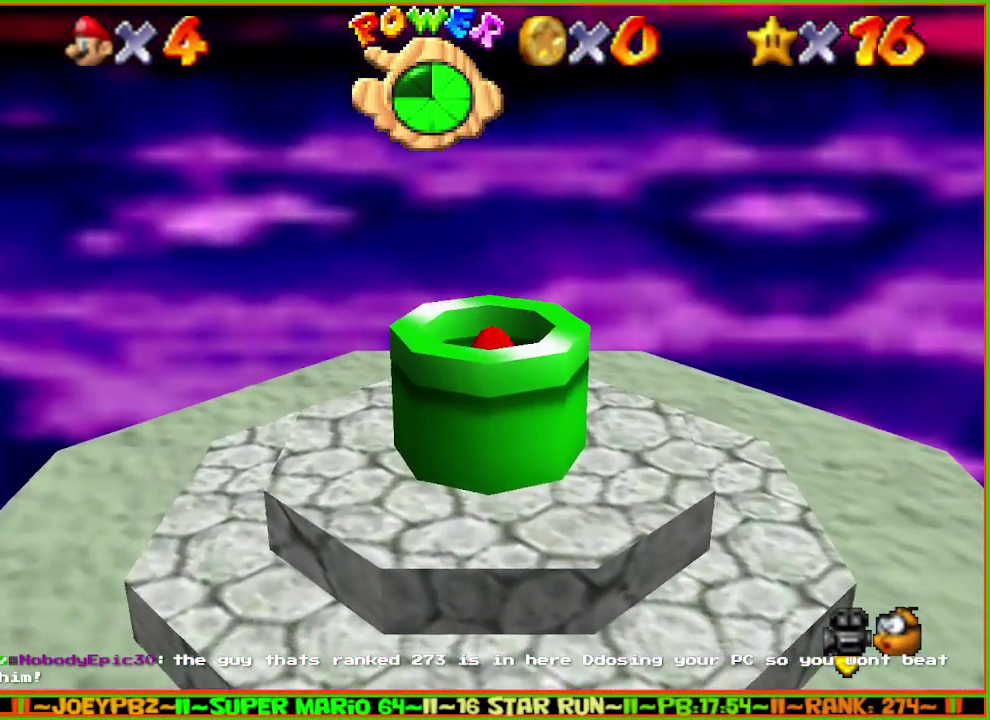
{"buttons": [], "left_stick": "center", "events": [[83, "left_stick", "center"], [133, "A", "up"]]}